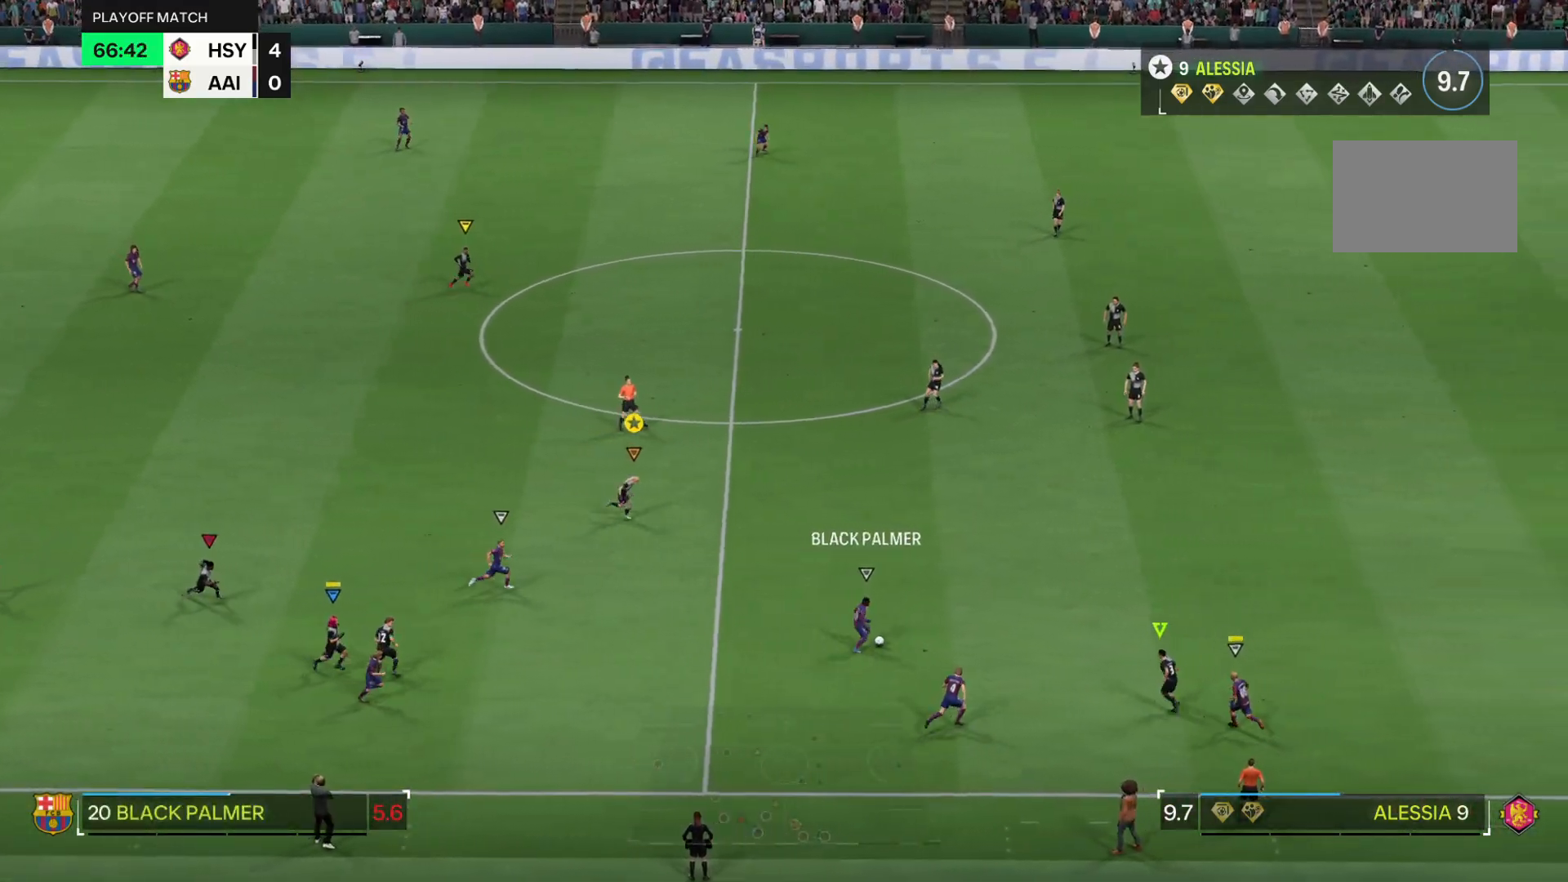
Gameplay with a controller (PlayStation layout); each line is a JSON object with the inputs held at the frame after it. "events" lists button and stick changes between this image and that frame as [ms after this image, input, new state], when the widget could be followed in between. Not read: L3 R3.
{"buttons": ["R2"], "left_stick": "right", "right_stick": "center", "events": []}
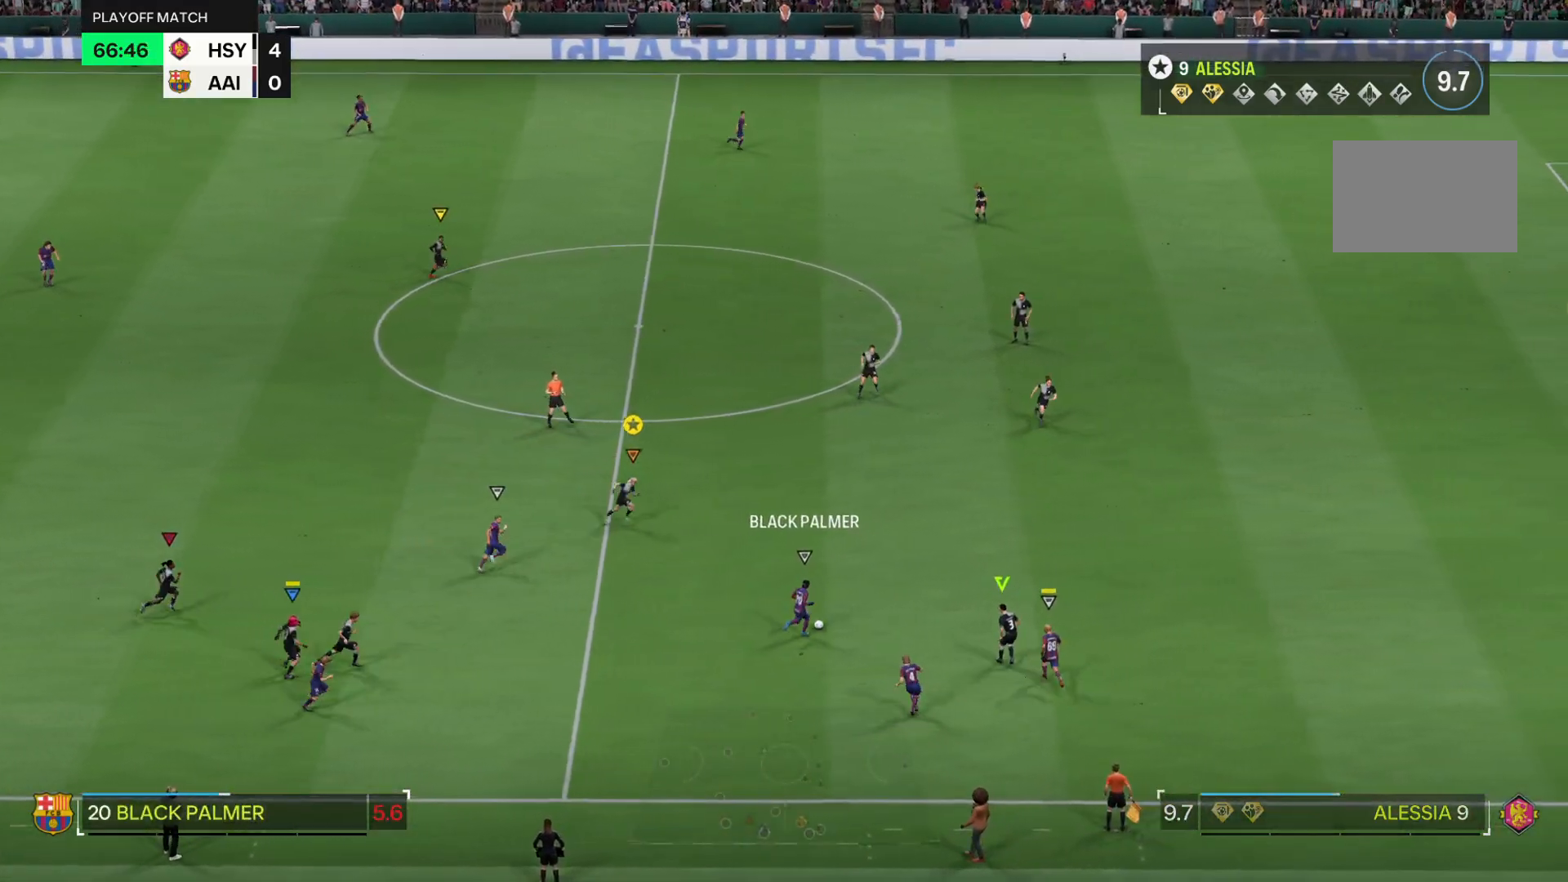
{"buttons": ["R2"], "left_stick": "right", "right_stick": "center", "events": []}
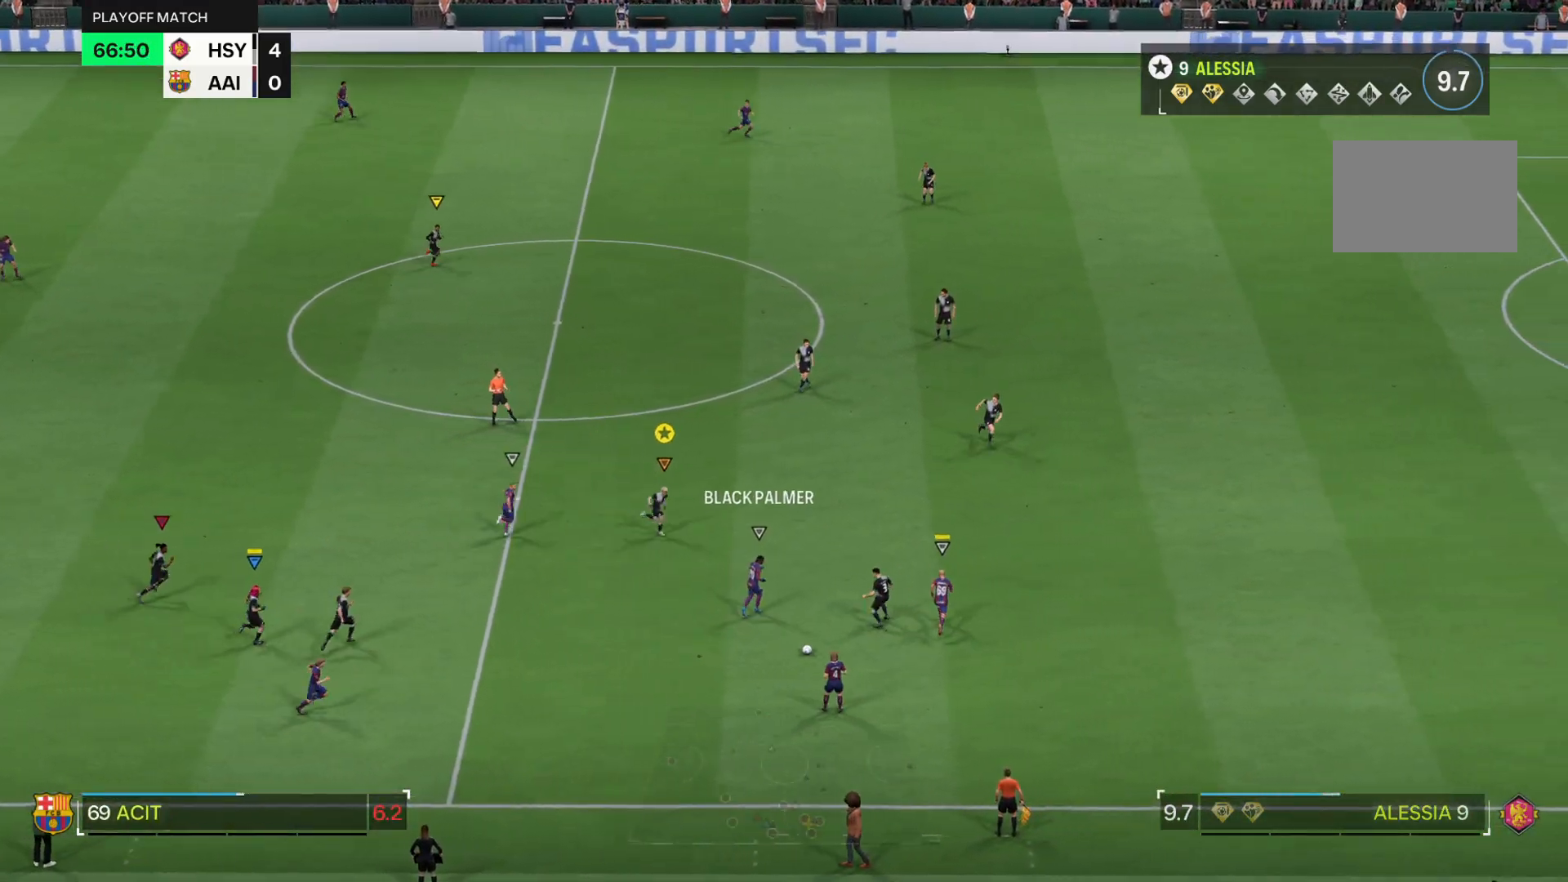
{"buttons": [], "left_stick": "right", "right_stick": "center", "events": [[134, "R2", "up"]]}
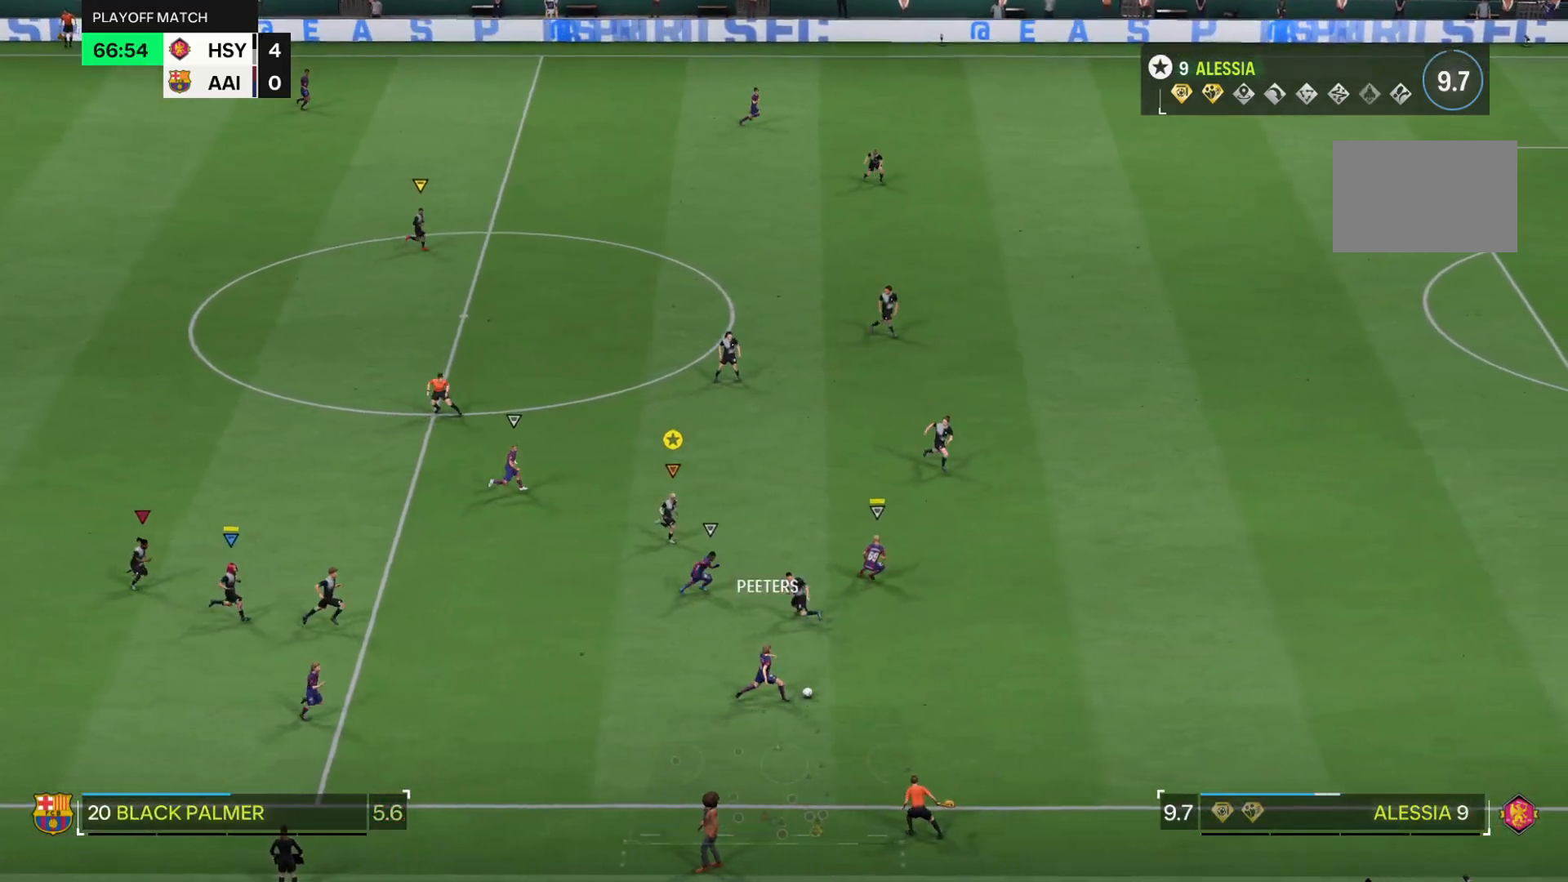
{"buttons": ["R2"], "left_stick": "right", "right_stick": "center", "events": [[133, "R2", "down"]]}
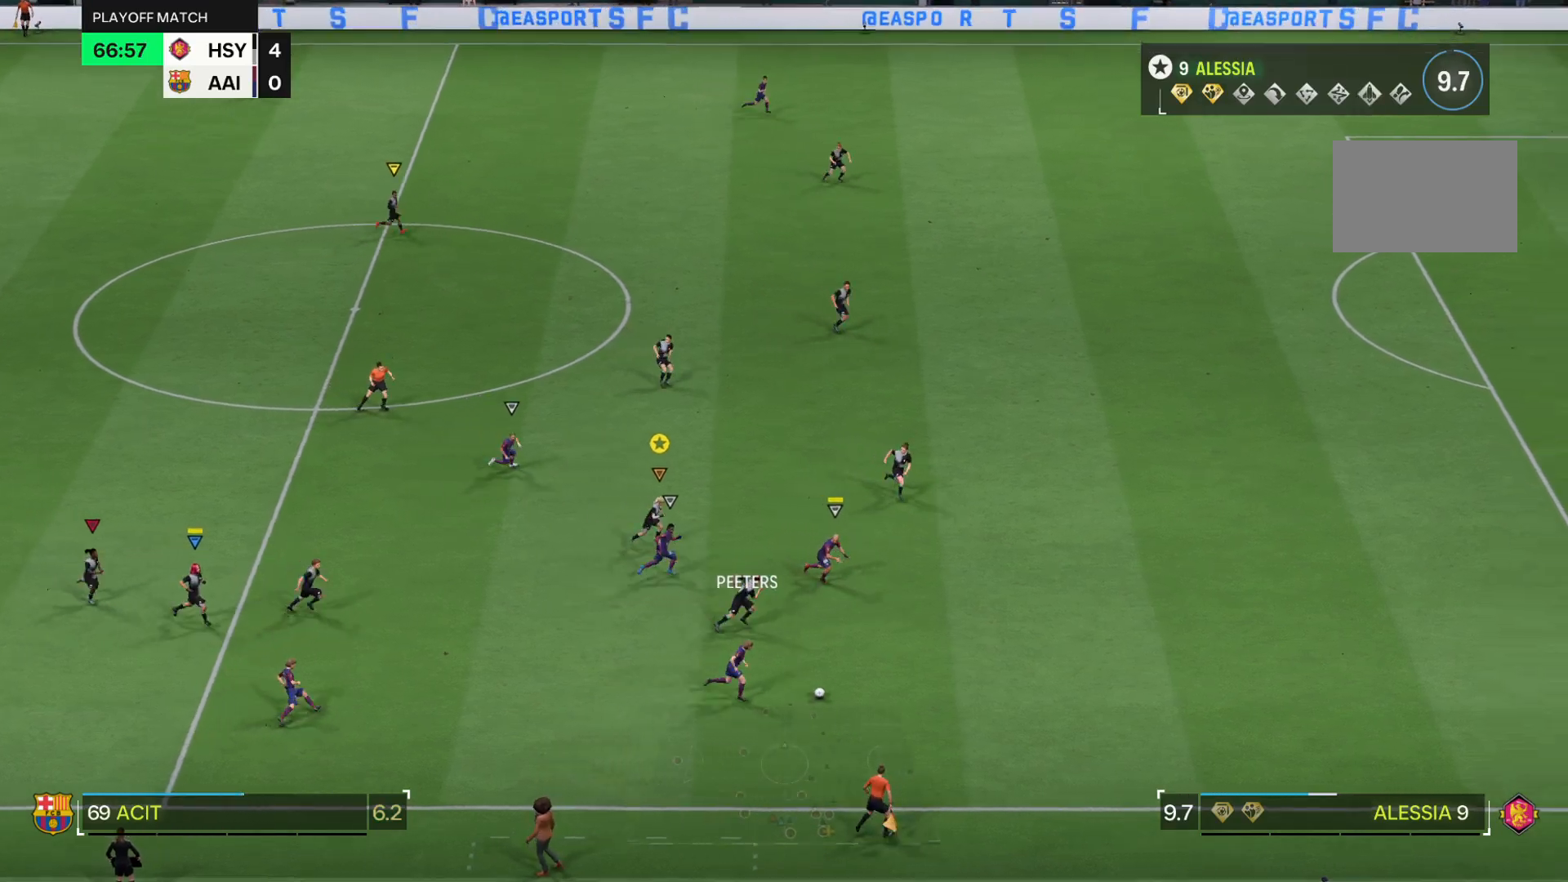
{"buttons": ["R2"], "left_stick": "right", "right_stick": "center", "events": []}
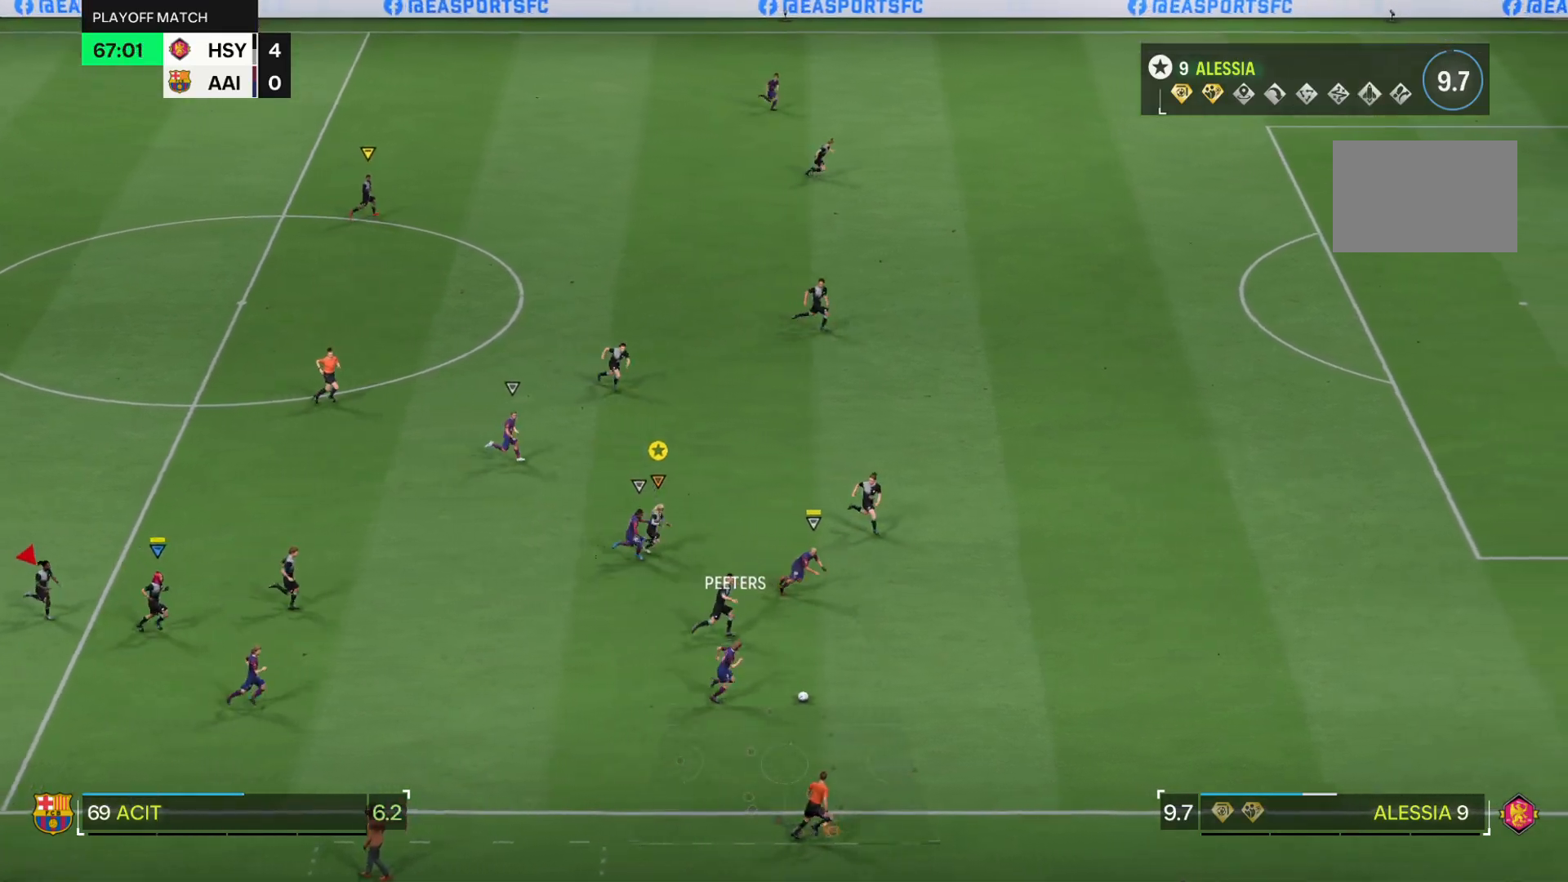
{"buttons": [], "left_stick": "right", "right_stick": "center", "events": [[383, "R2", "up"]]}
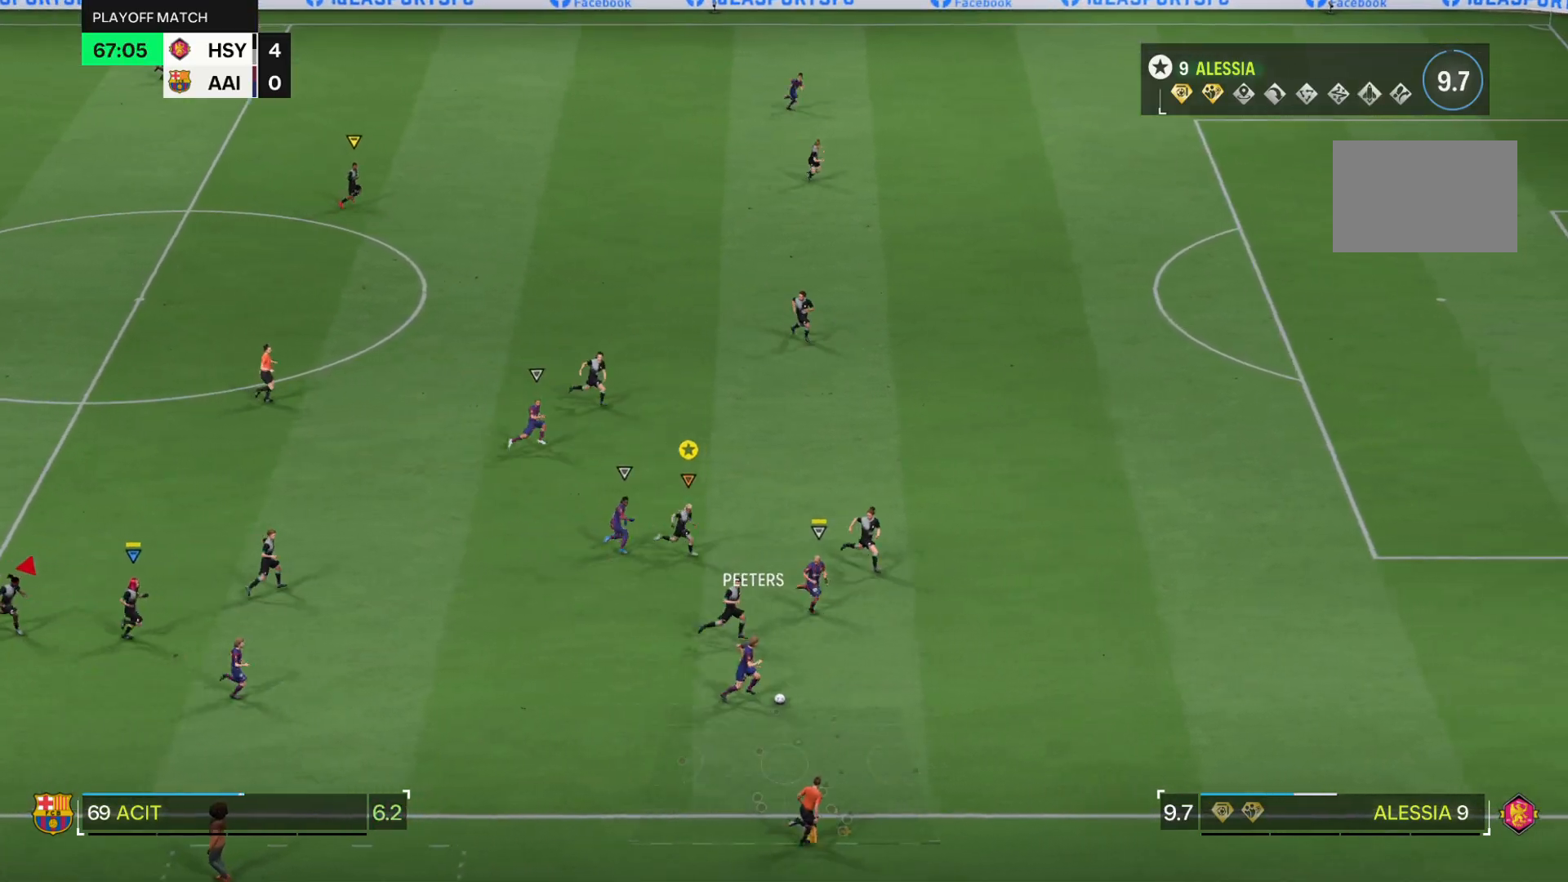
{"buttons": [], "left_stick": "right", "right_stick": "center", "events": []}
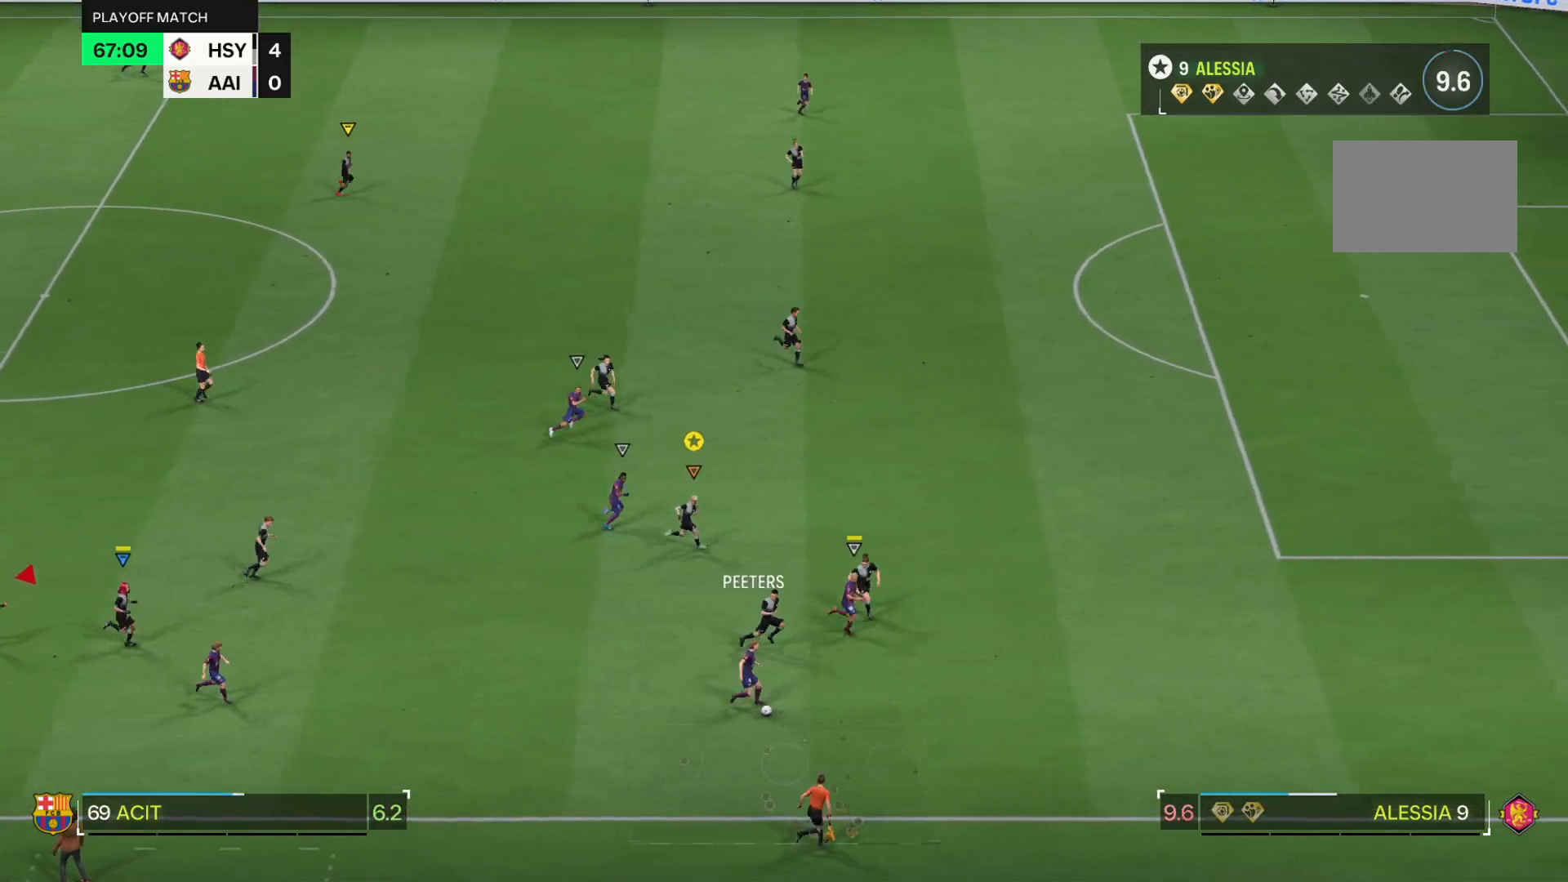
{"buttons": [], "left_stick": "right", "right_stick": "center", "events": []}
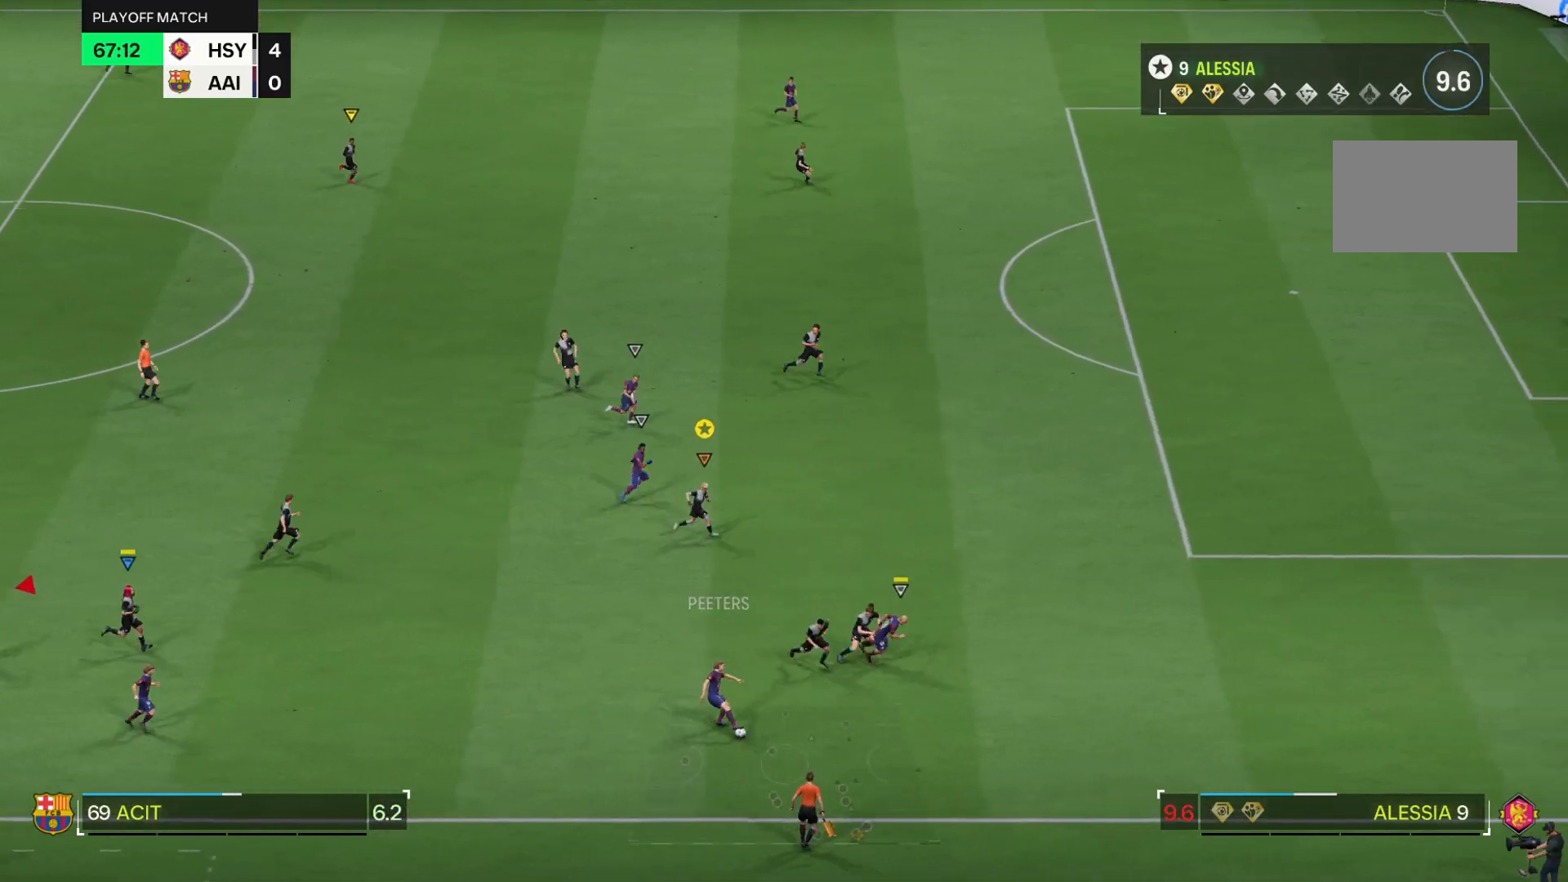
{"buttons": ["L2"], "left_stick": "up-right", "right_stick": "center", "events": [[351, "left_stick", "up-right"], [401, "L2", "down"]]}
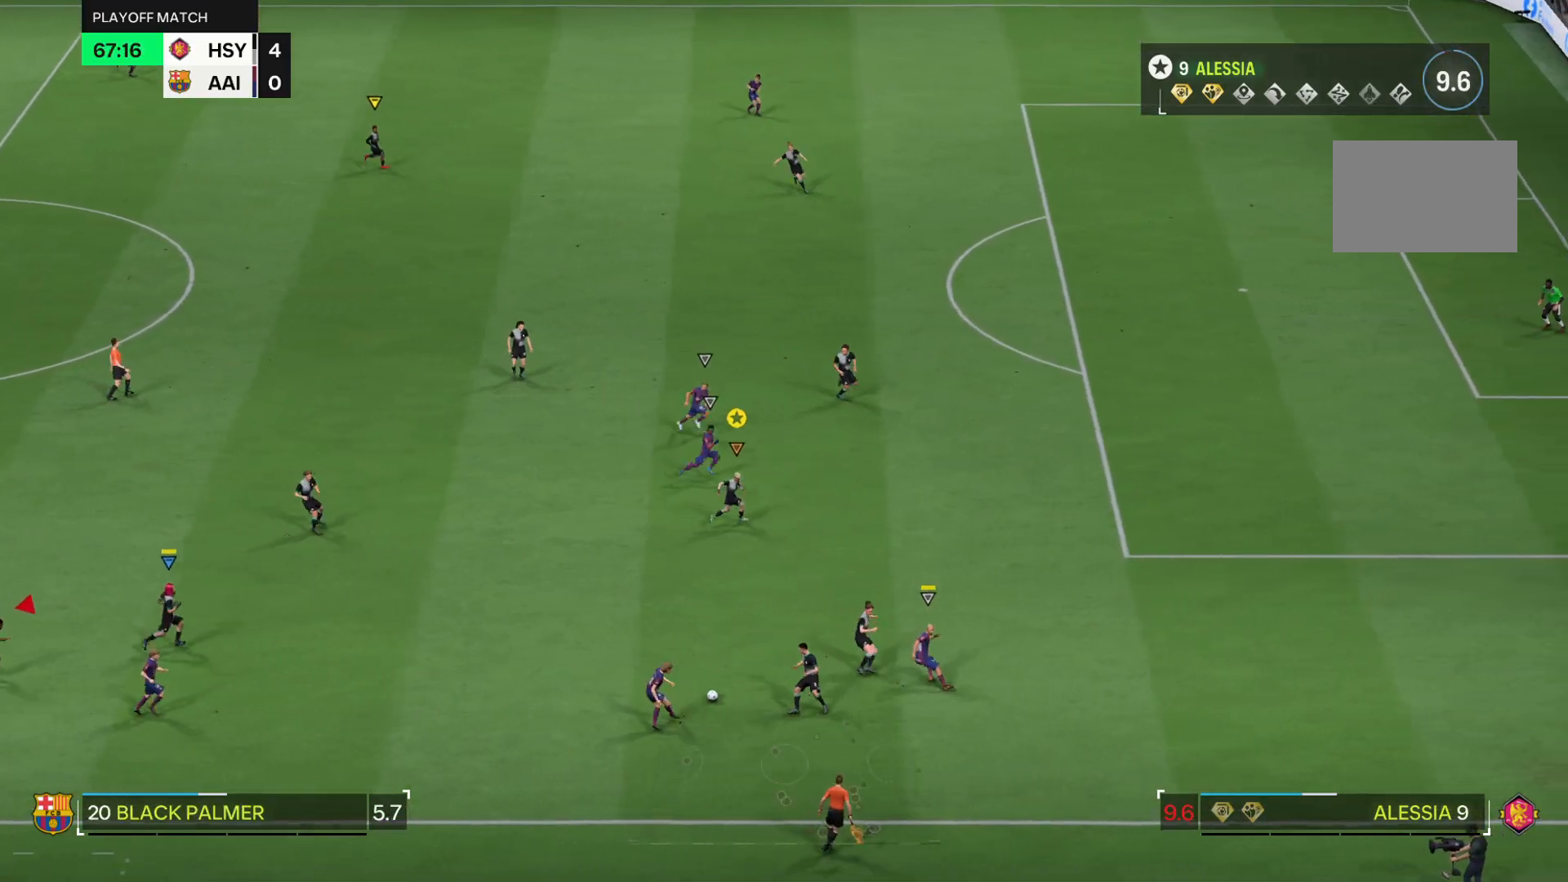
{"buttons": ["R2"], "left_stick": "right", "right_stick": "center", "events": [[50, "left_stick", "right"], [167, "R2", "down"], [283, "L2", "up"]]}
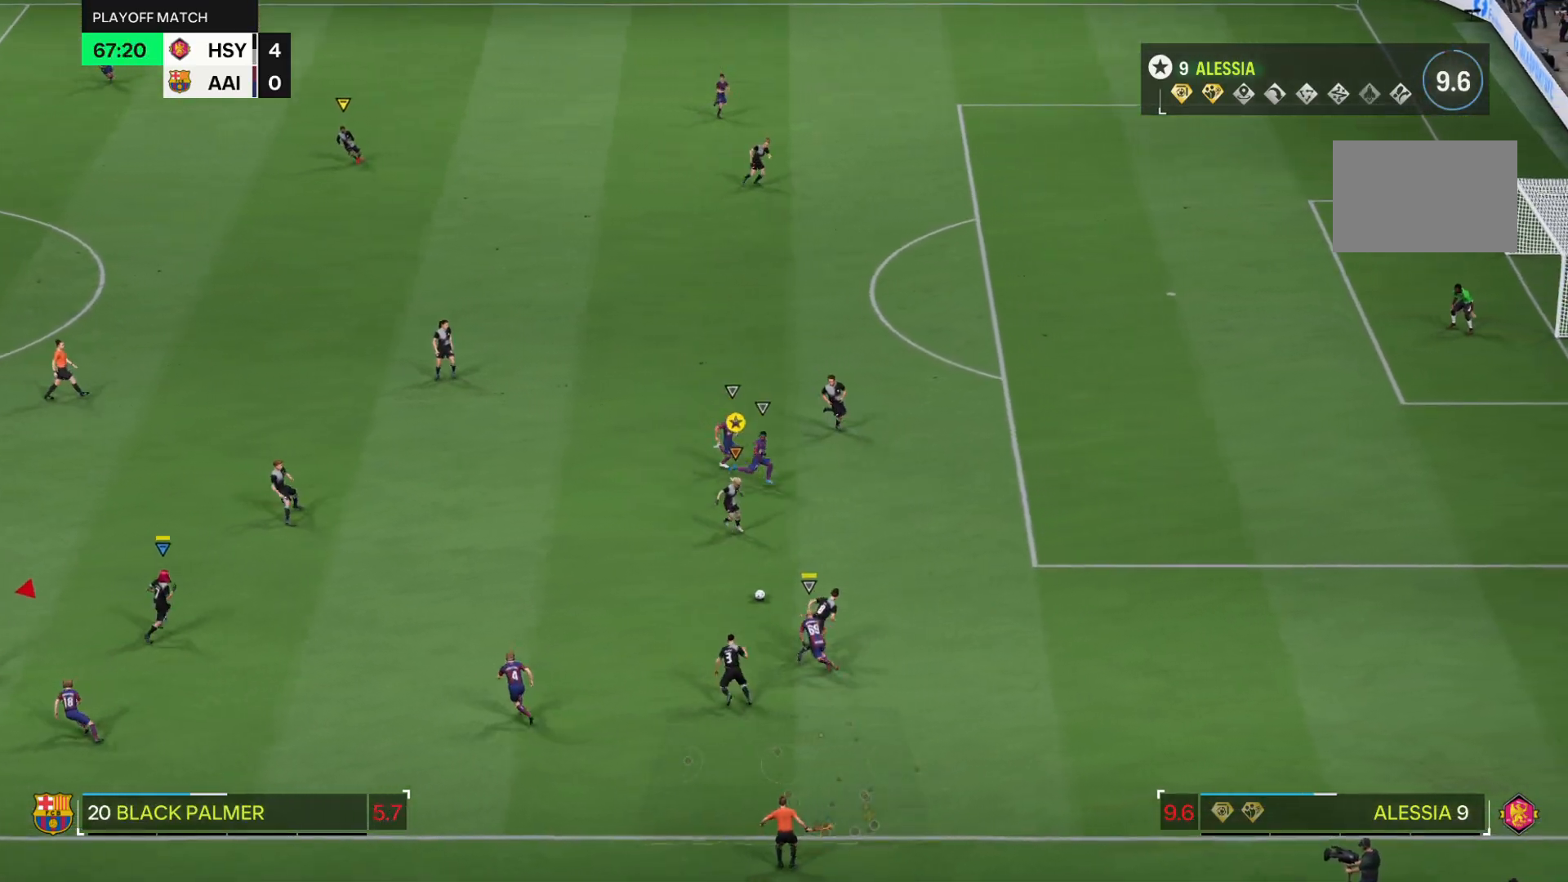
{"buttons": ["L2"], "left_stick": "center", "right_stick": "center", "events": [[384, "L2", "down"], [401, "R2", "up"], [417, "left_stick", "down"], [484, "left_stick", "center"]]}
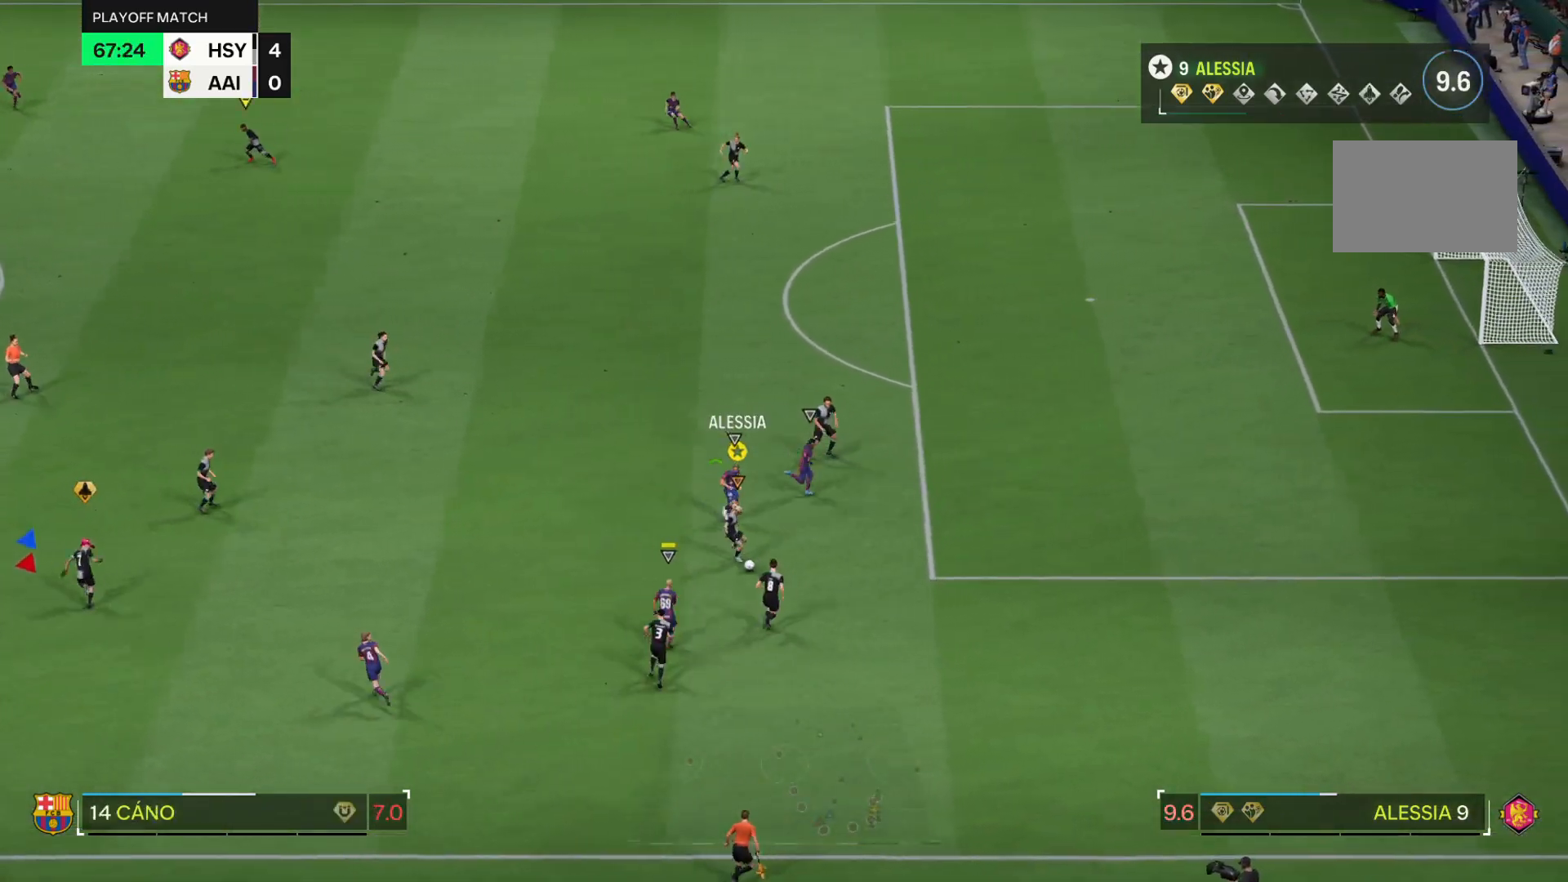
{"buttons": [], "left_stick": "right", "right_stick": "center", "events": [[233, "left_stick", "down-right"], [350, "L2", "up"], [400, "left_stick", "right"]]}
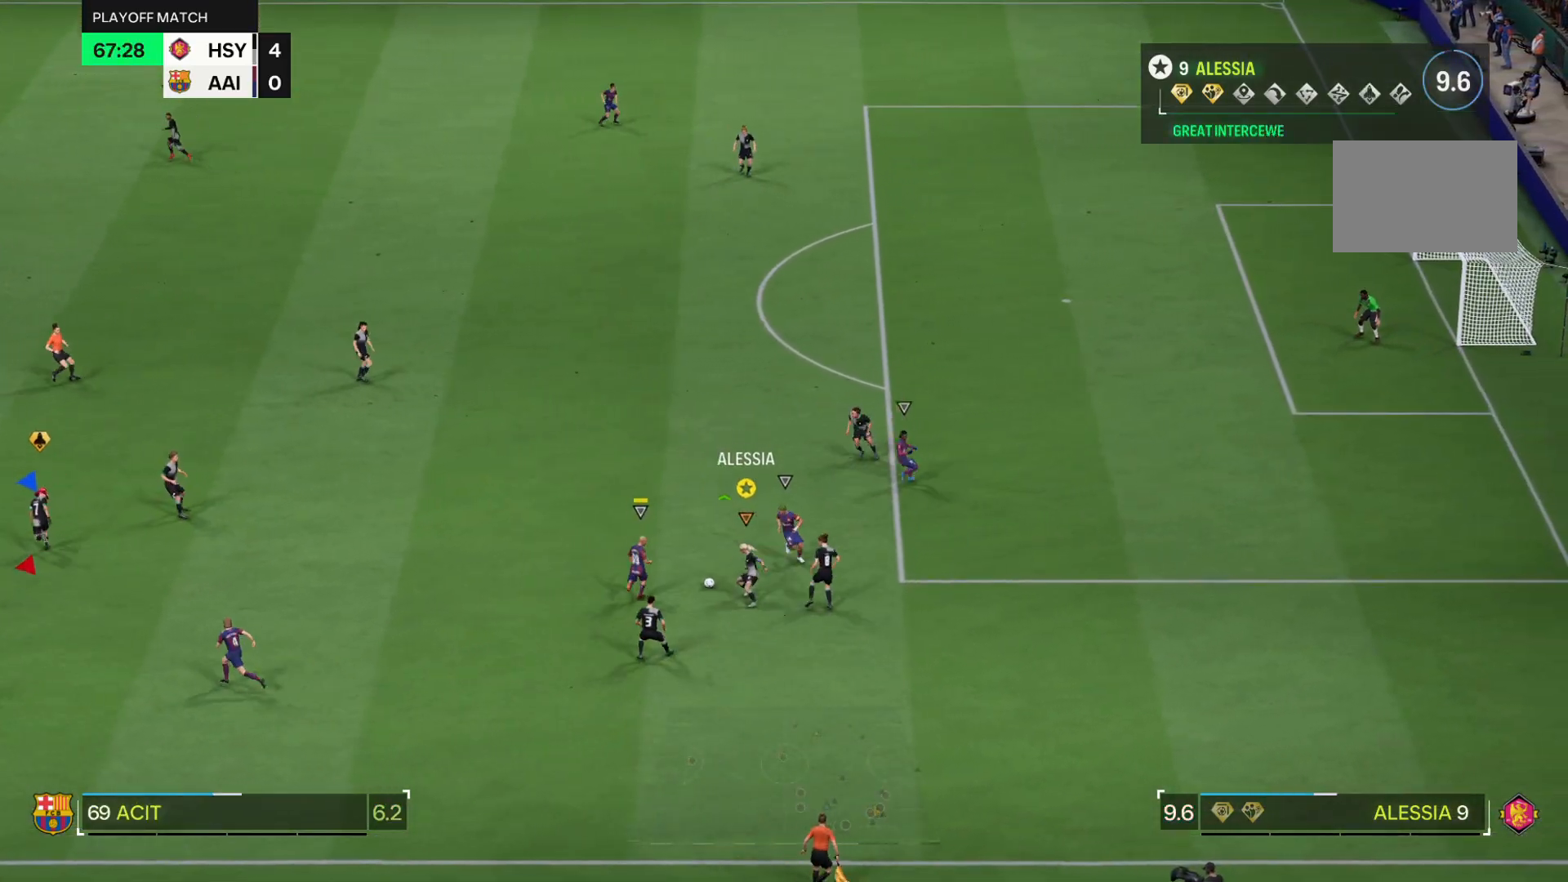
{"buttons": ["R1"], "left_stick": "down-right", "right_stick": "center", "events": [[100, "left_stick", "down-right"], [134, "R1", "down"]]}
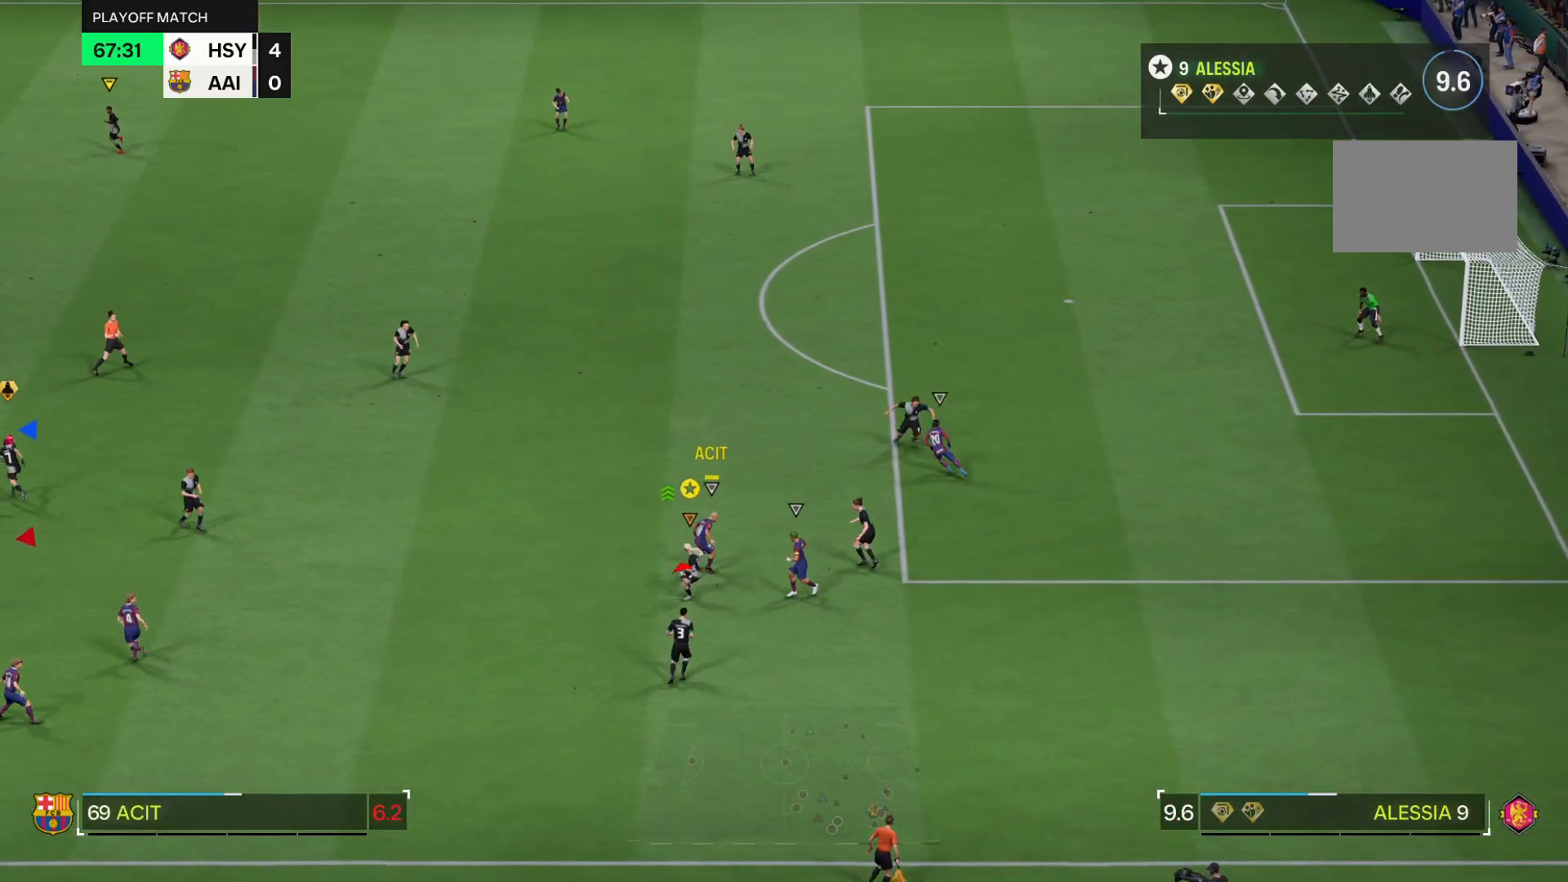
{"buttons": ["L2"], "left_stick": "up", "right_stick": "center", "events": [[300, "left_stick", "center"], [367, "left_stick", "up"], [417, "L2", "down"], [433, "R1", "up"]]}
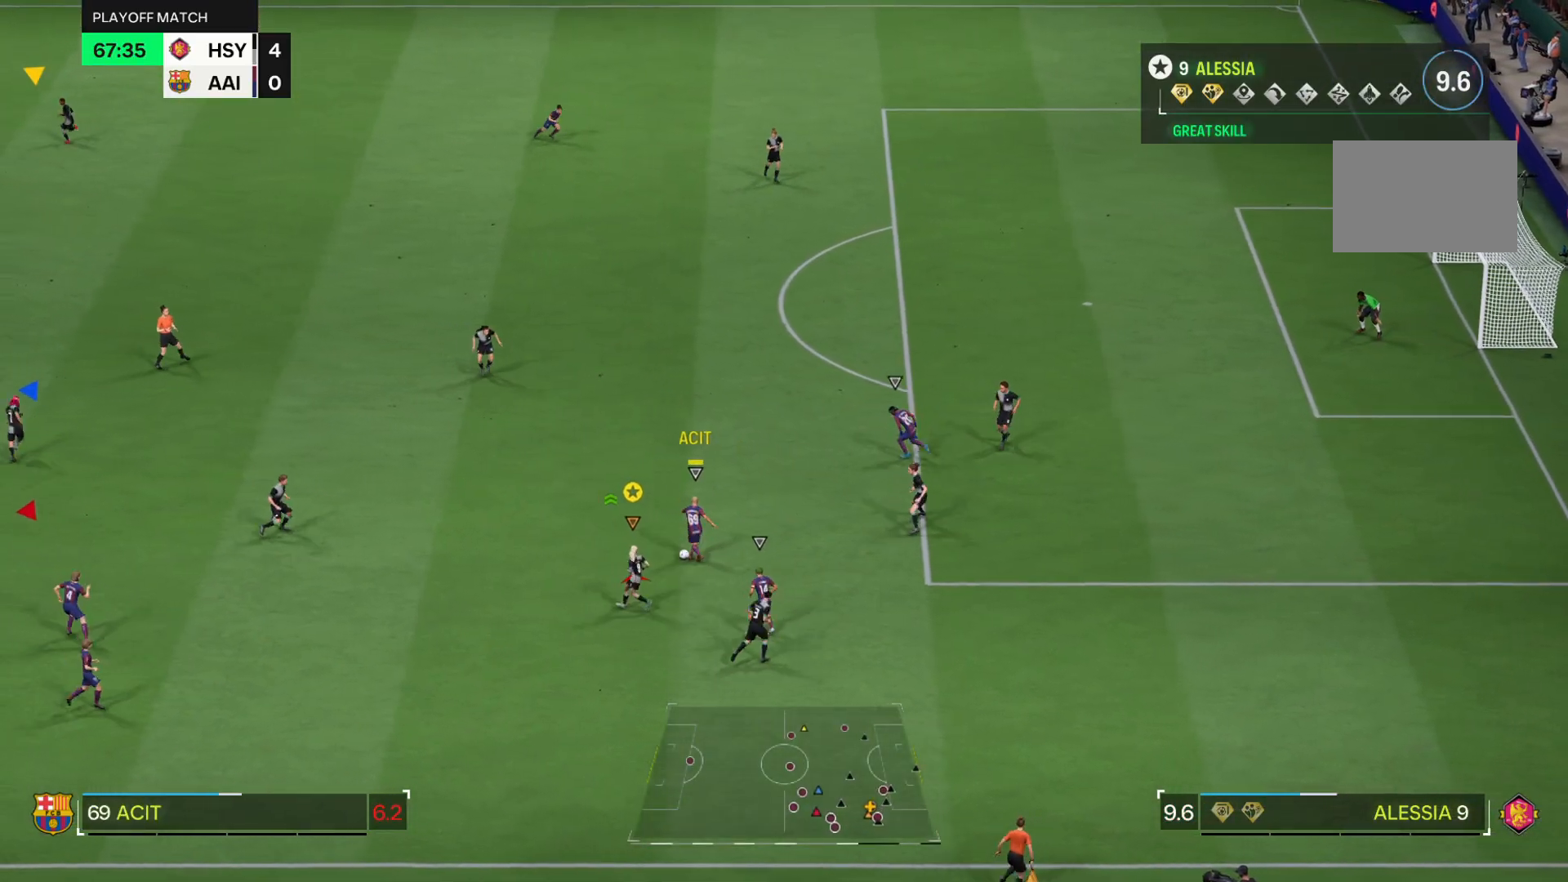
{"buttons": ["R2"], "left_stick": "up-right", "right_stick": "center", "events": [[34, "R2", "down"], [67, "left_stick", "up-right"], [367, "L2", "up"]]}
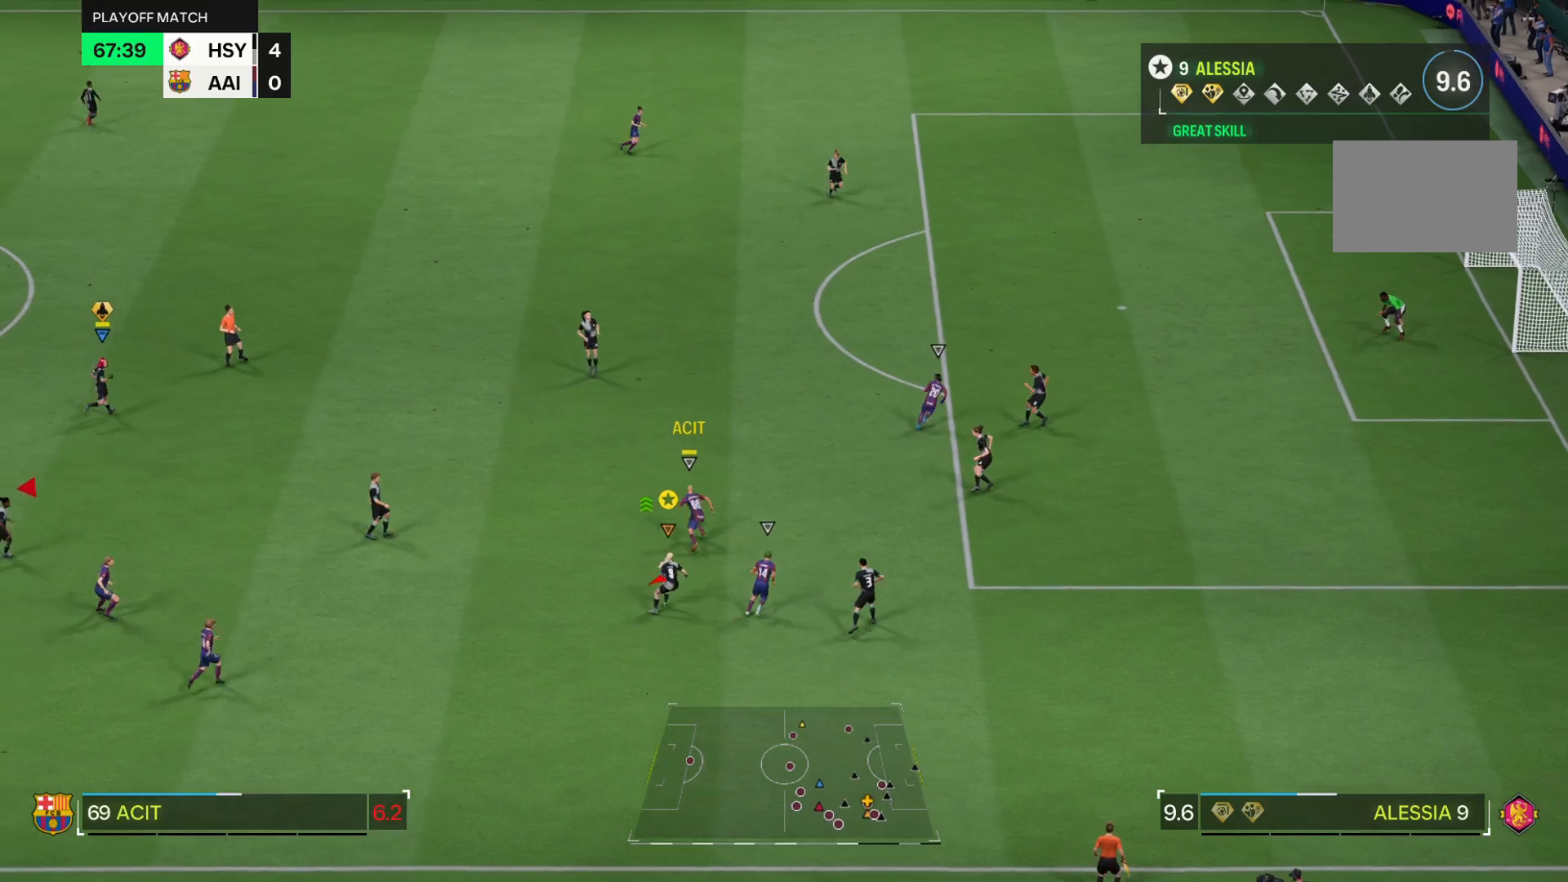
{"buttons": ["R2"], "left_stick": "up-right", "right_stick": "center", "events": []}
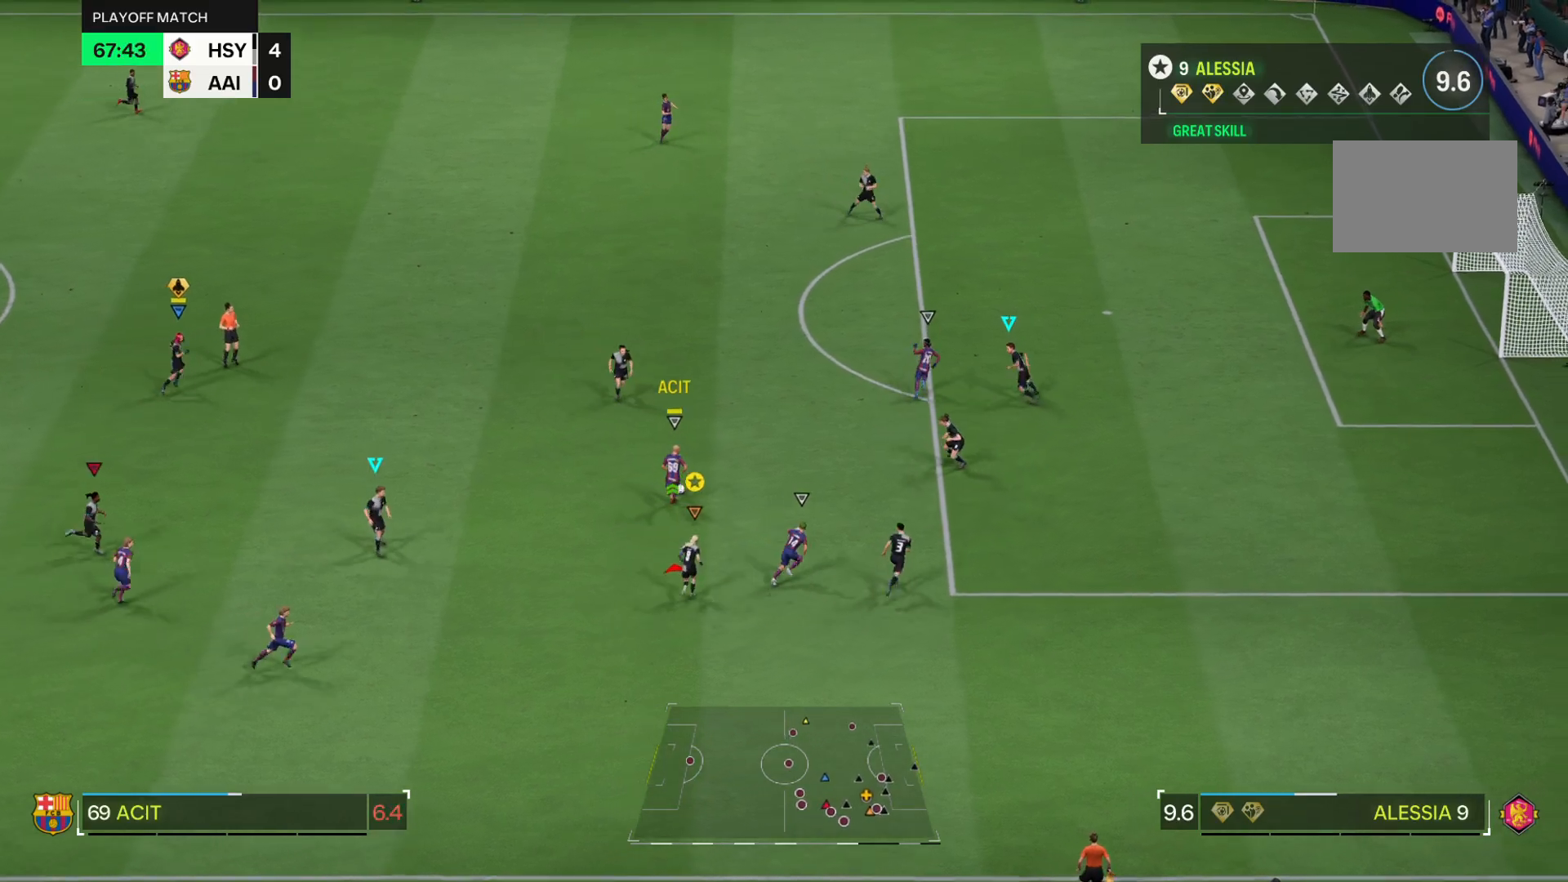
{"buttons": ["R1"], "left_stick": "up-right", "right_stick": "center", "events": [[100, "R2", "up"], [250, "R1", "down"]]}
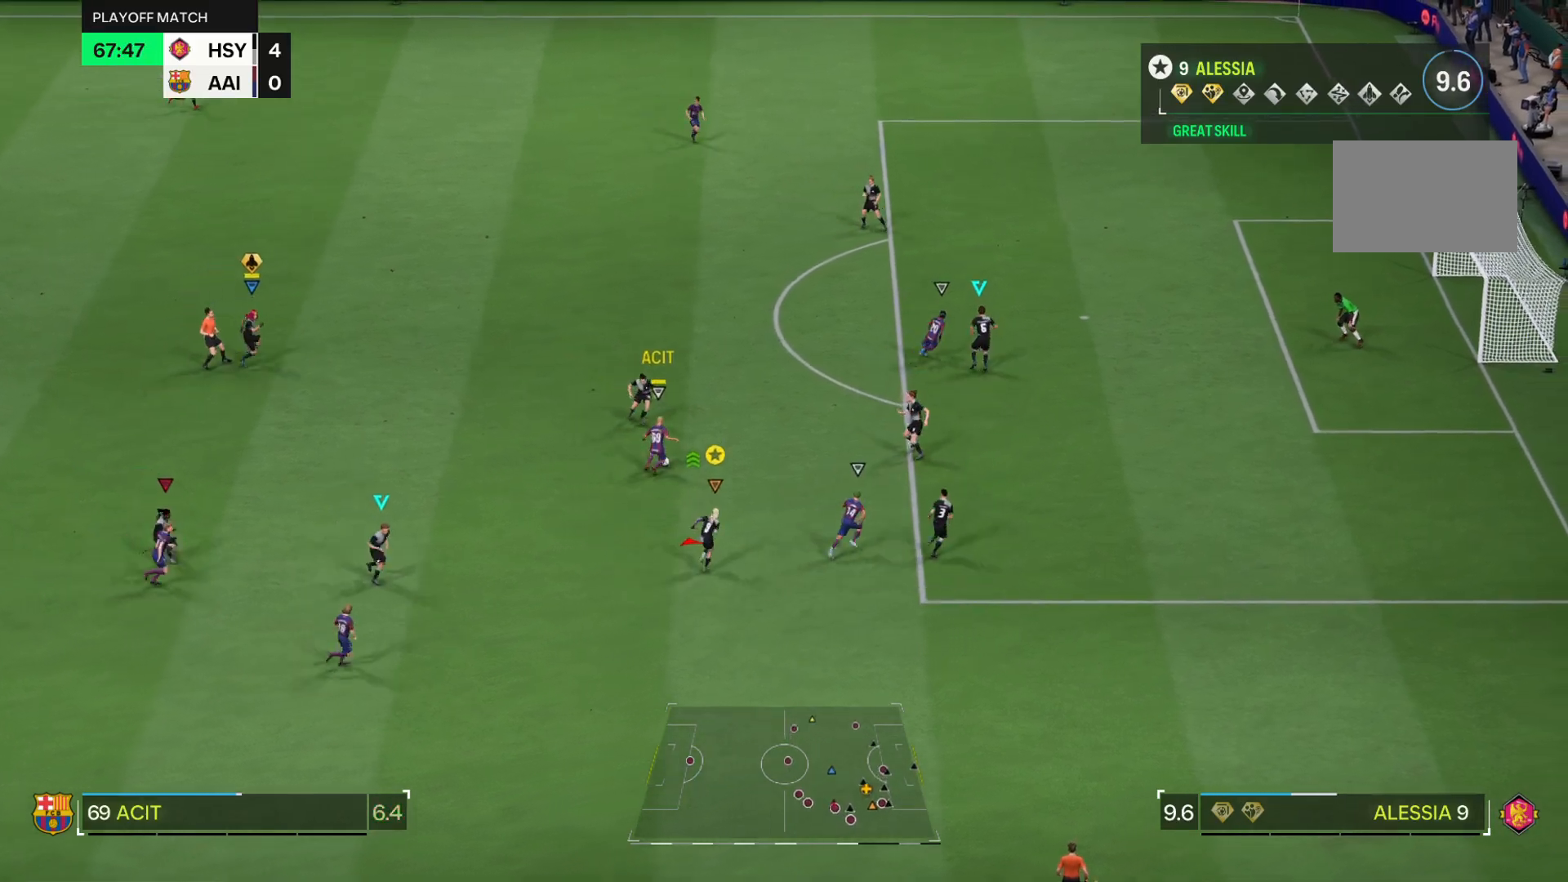
{"buttons": ["R1"], "left_stick": "up-right", "right_stick": "center", "events": []}
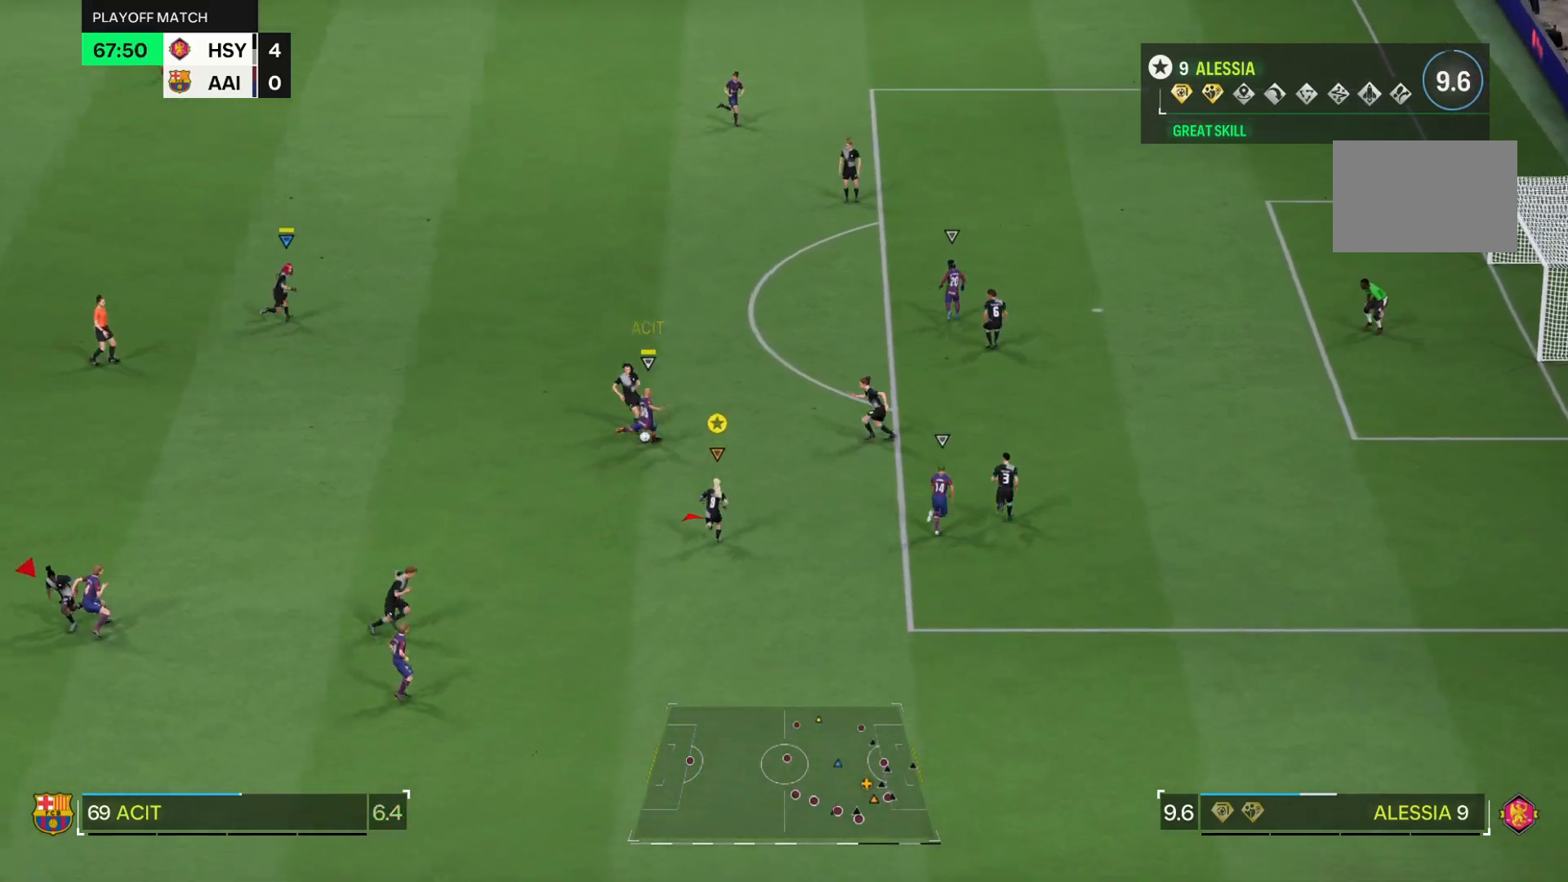
{"buttons": [], "left_stick": "up", "right_stick": "center", "events": [[50, "left_stick", "up"], [467, "R1", "up"]]}
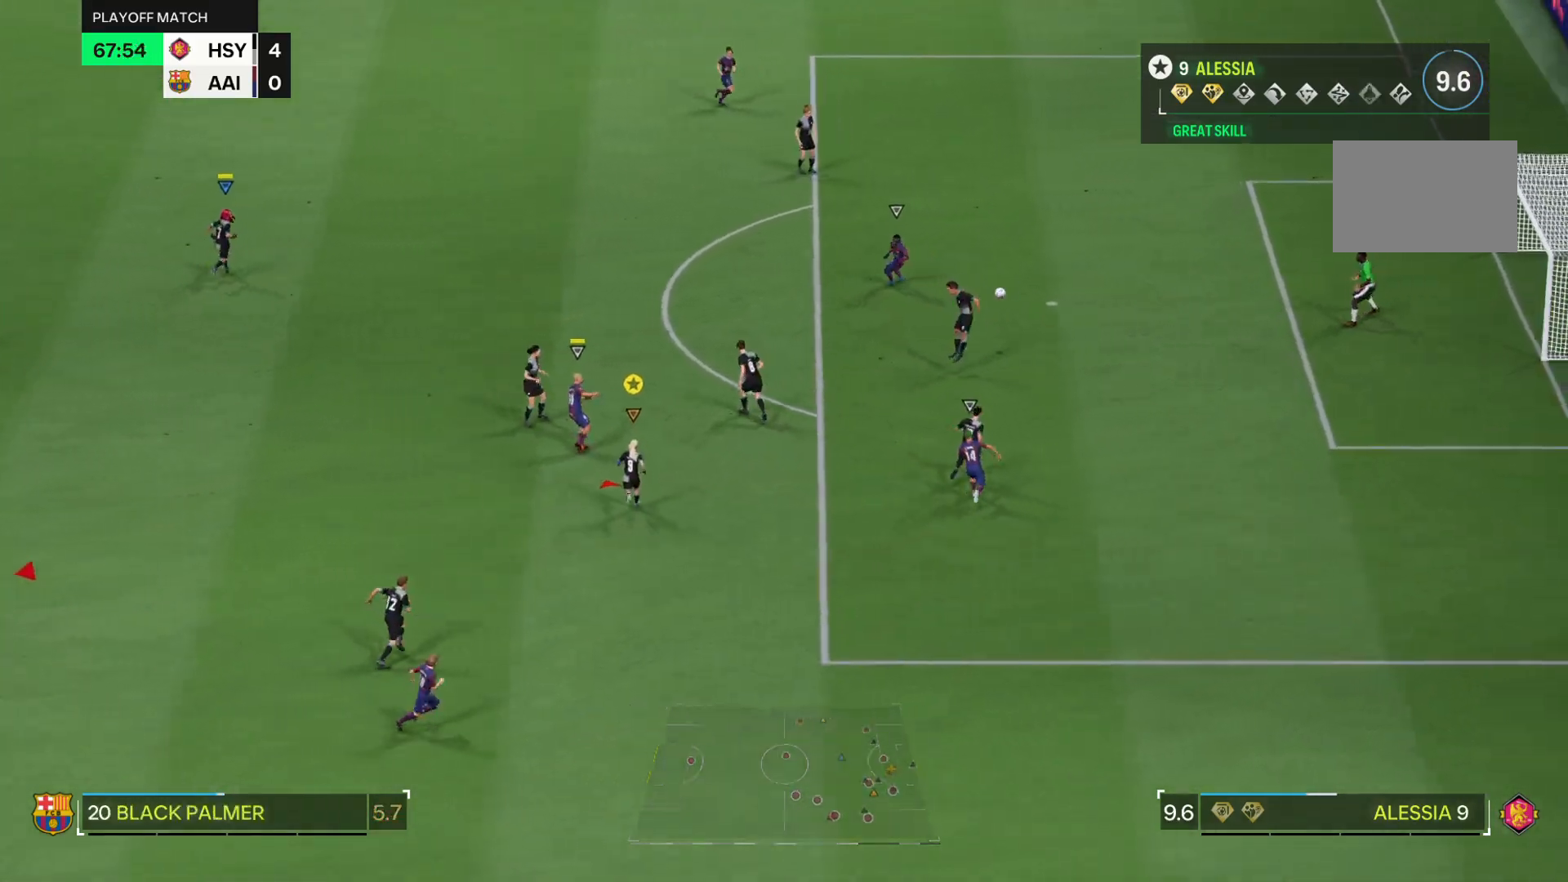
{"buttons": [], "left_stick": "up", "right_stick": "center", "events": []}
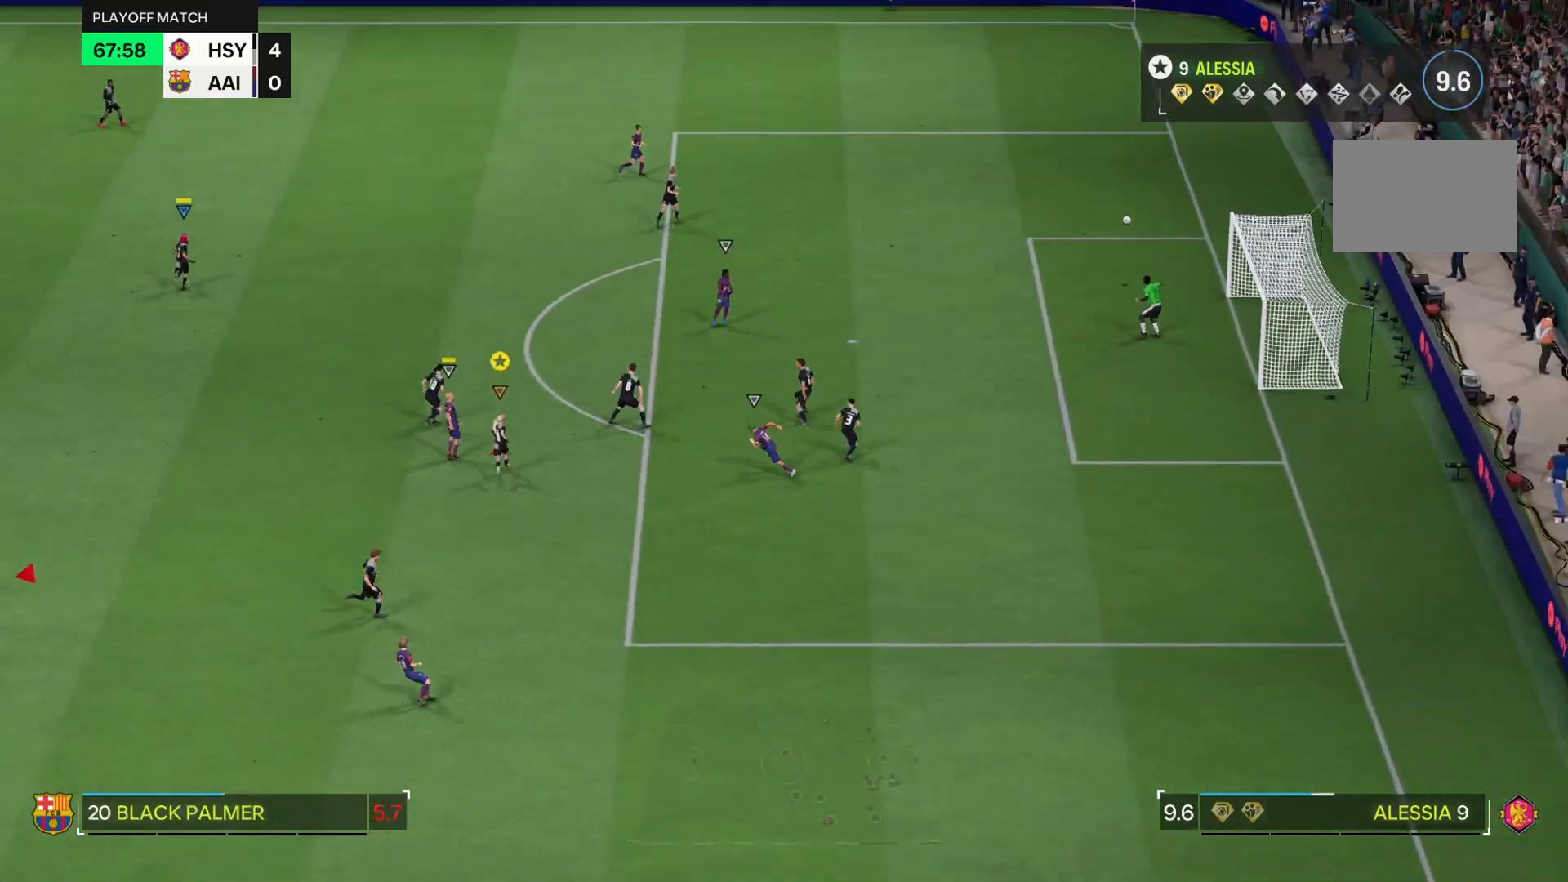
{"buttons": [], "left_stick": "center", "right_stick": "center", "events": [[467, "left_stick", "center"]]}